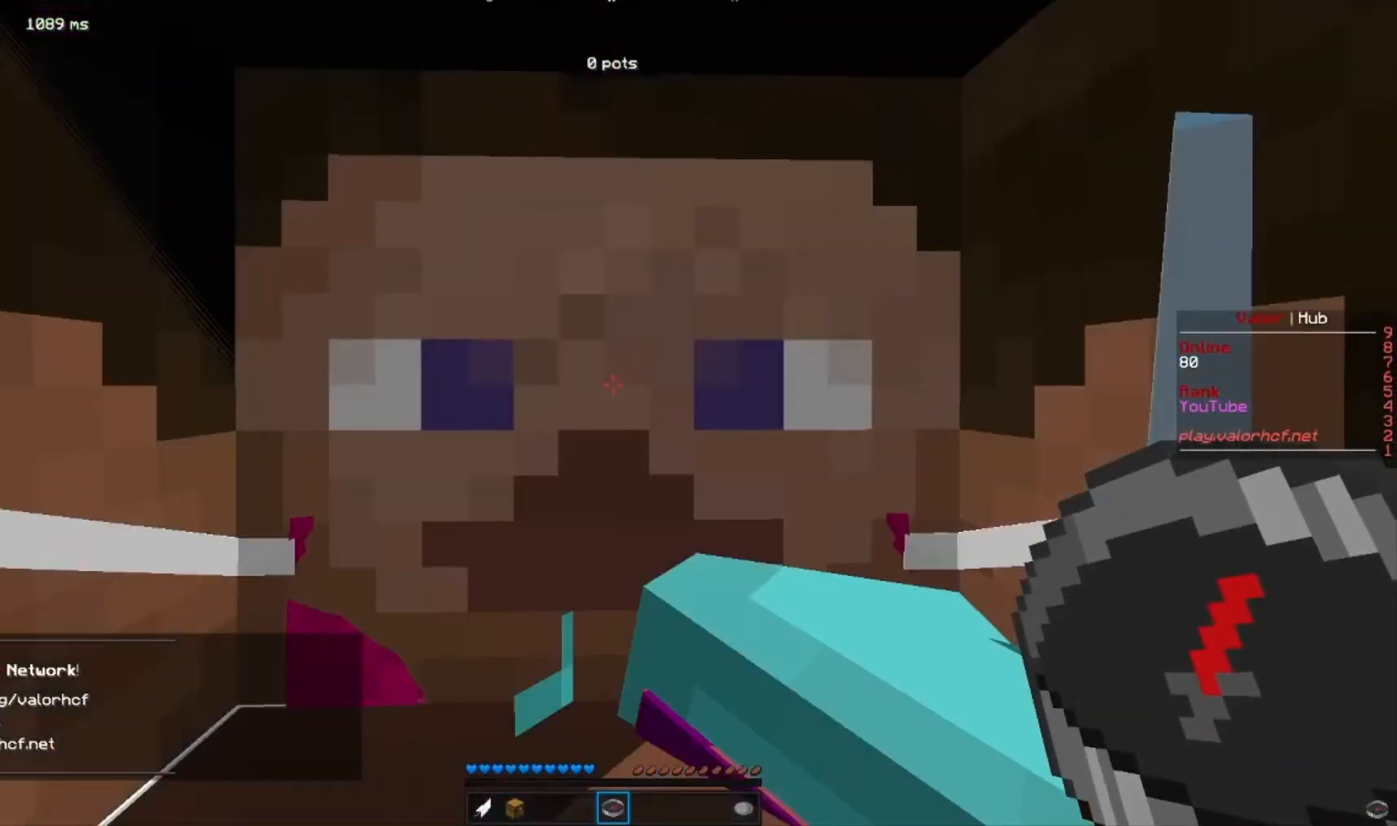
Gameplay with keyboard and mouse; each line is a JSON object with the keys and mouse buttons held at the frame after it. "events" lists presses ("down") and releases ("up") of "a", "d", "s", "w", "mouse_left" and "mouse_right" between this image and that frame as [ms after this image, input, new state], when the widget could be followed in between. "mouse_left", "mouse_right" = the "left", "right" buttons of the "mouse" list. No other keys are recorded. Fast repeated clicks can show as one long hold. Mouse movement is not recorded.
{"keys": ["d", "w"], "mouse": [], "events": [[200, "d", "down"], [200, "w", "down"]]}
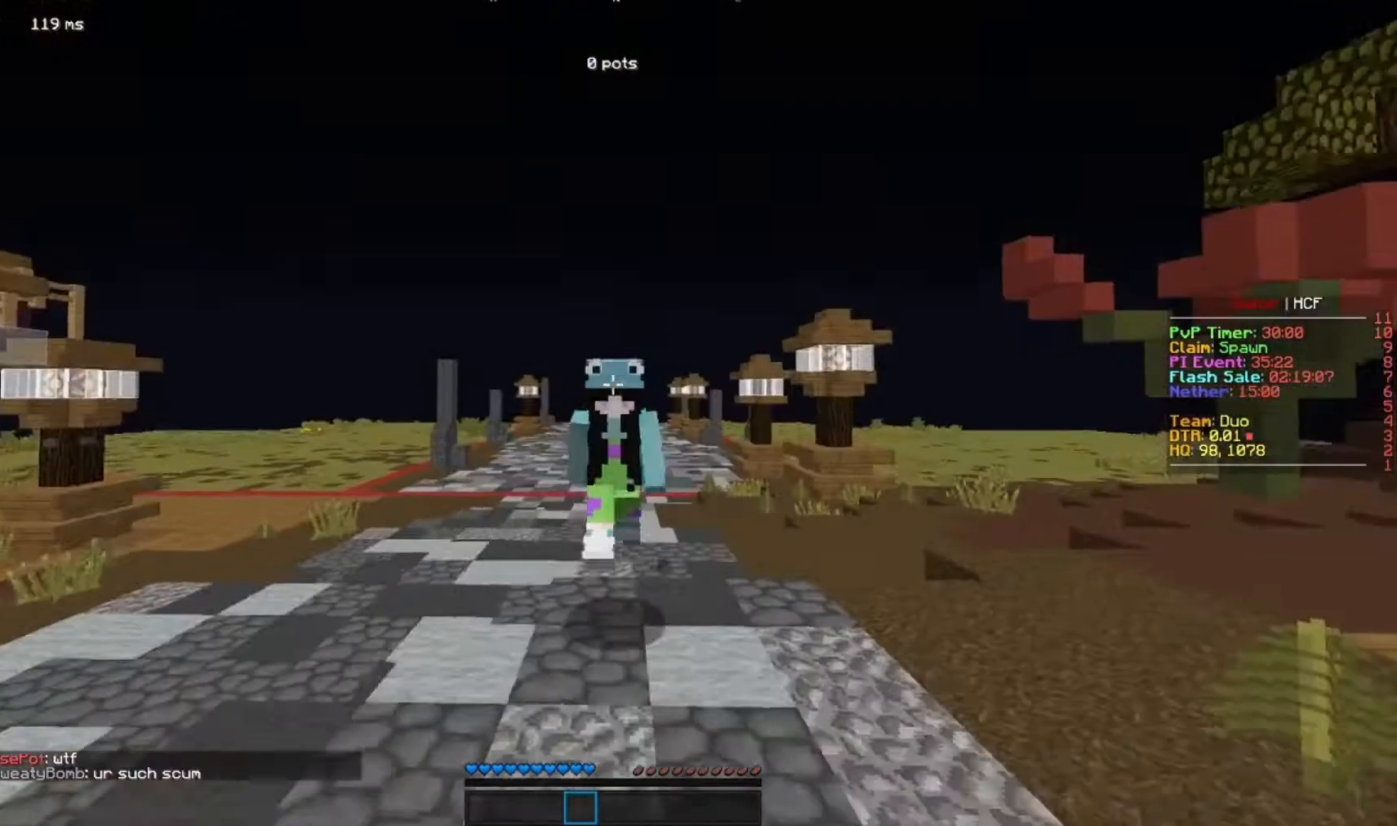
{"keys": ["w"], "mouse": [], "events": [[133, "d", "up"]]}
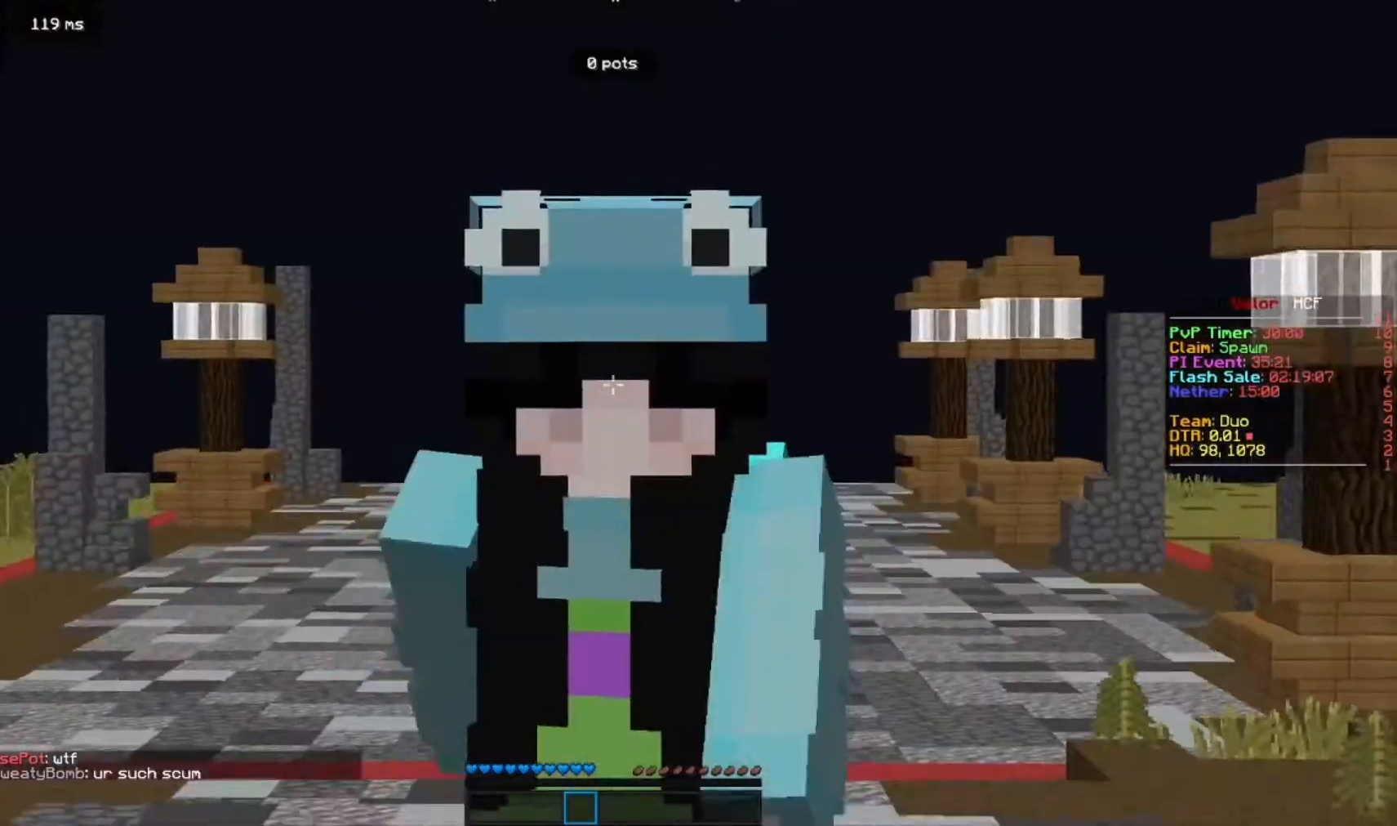
{"keys": ["w"], "mouse": [], "events": []}
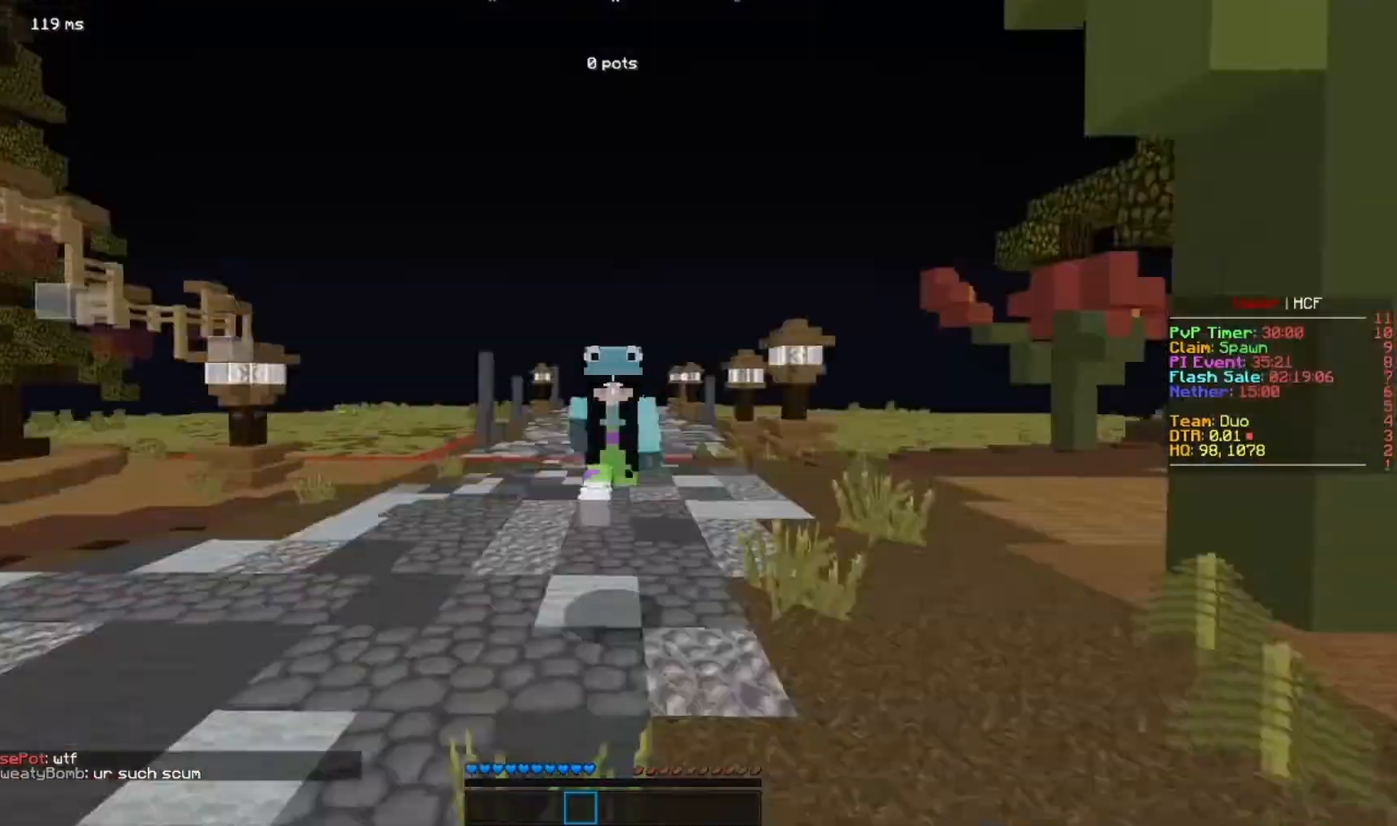
{"keys": ["d", "w"], "mouse": [], "events": [[233, "d", "down"]]}
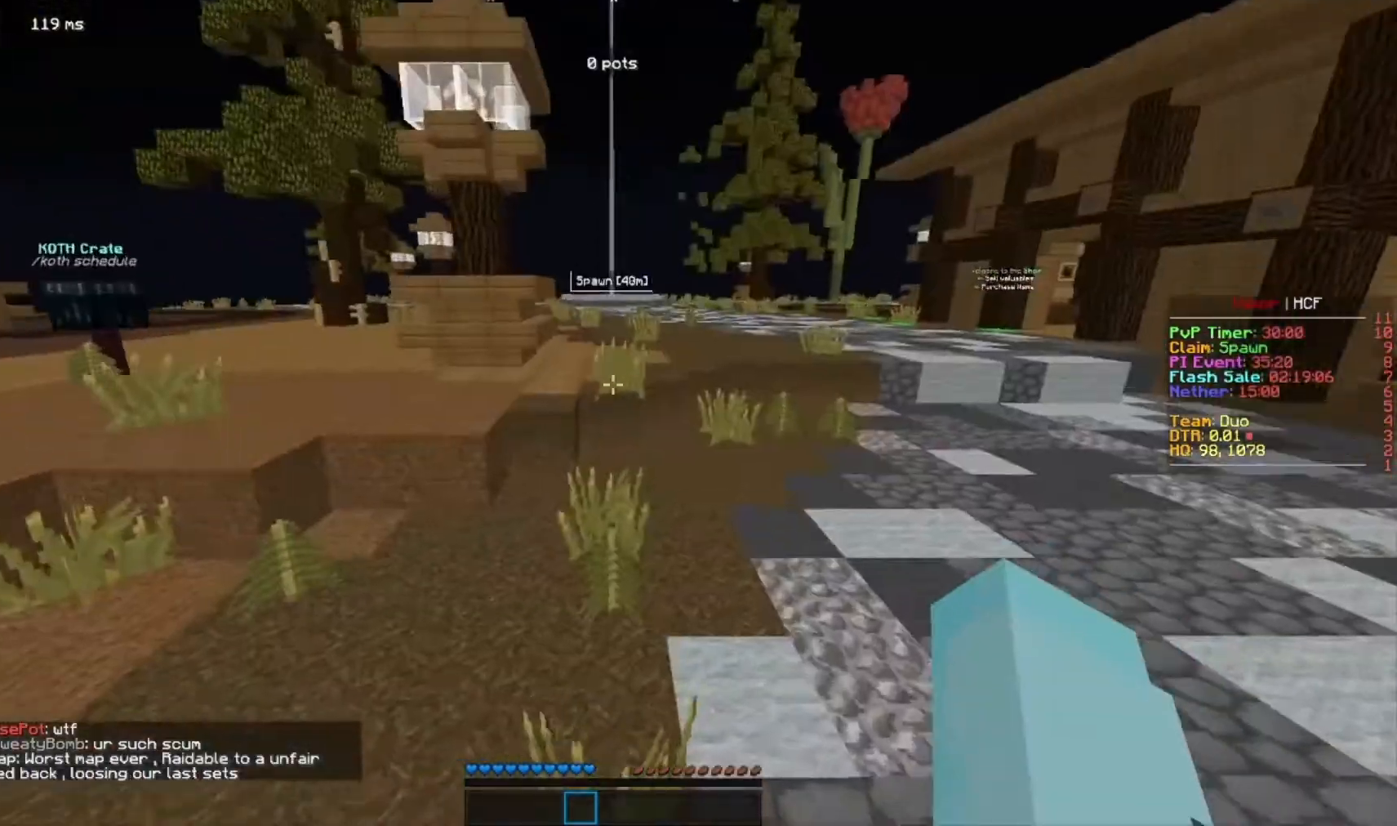
{"keys": ["d", "w"], "mouse": [], "events": [[133, "d", "up"], [400, "d", "down"]]}
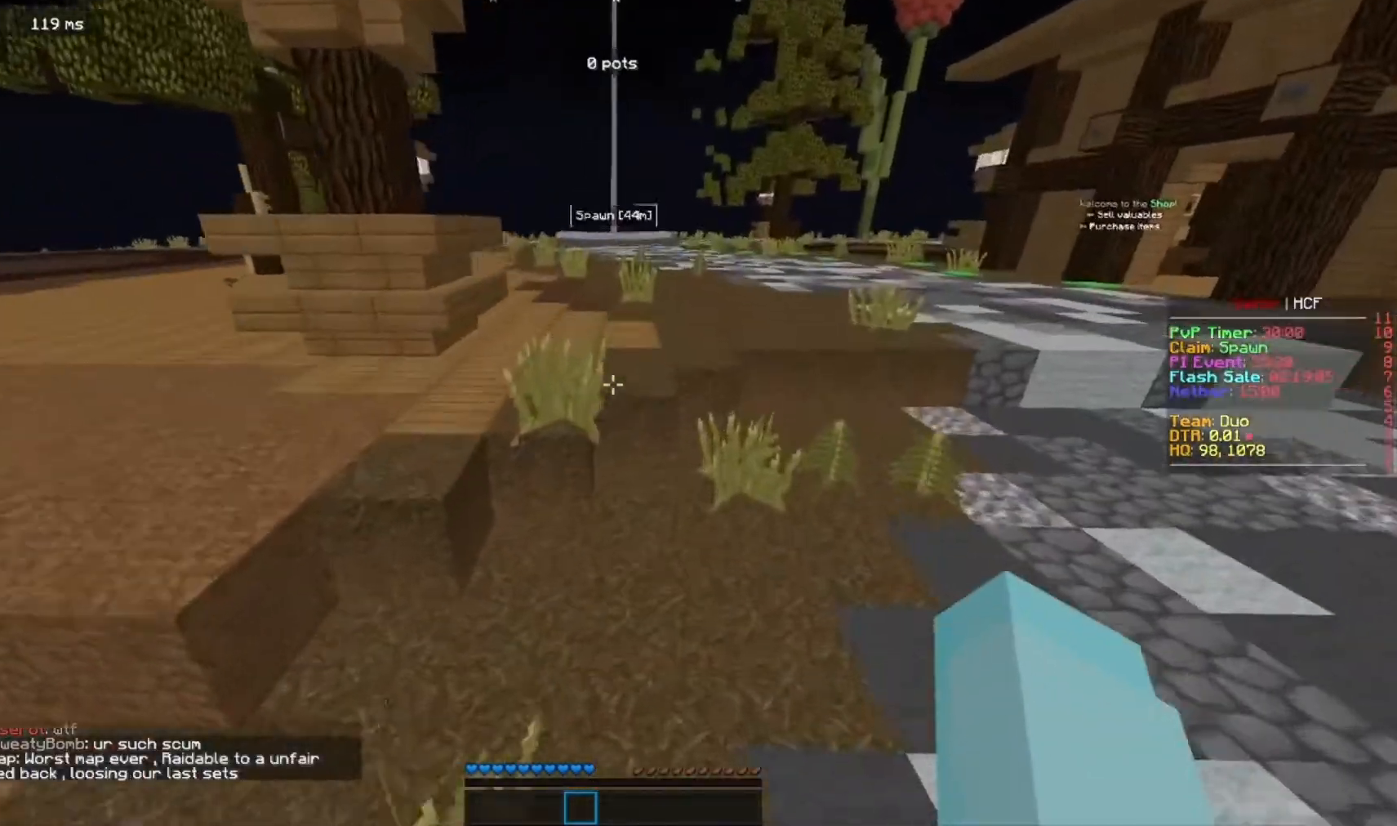
{"keys": ["w"], "mouse": [], "events": [[167, "d", "up"]]}
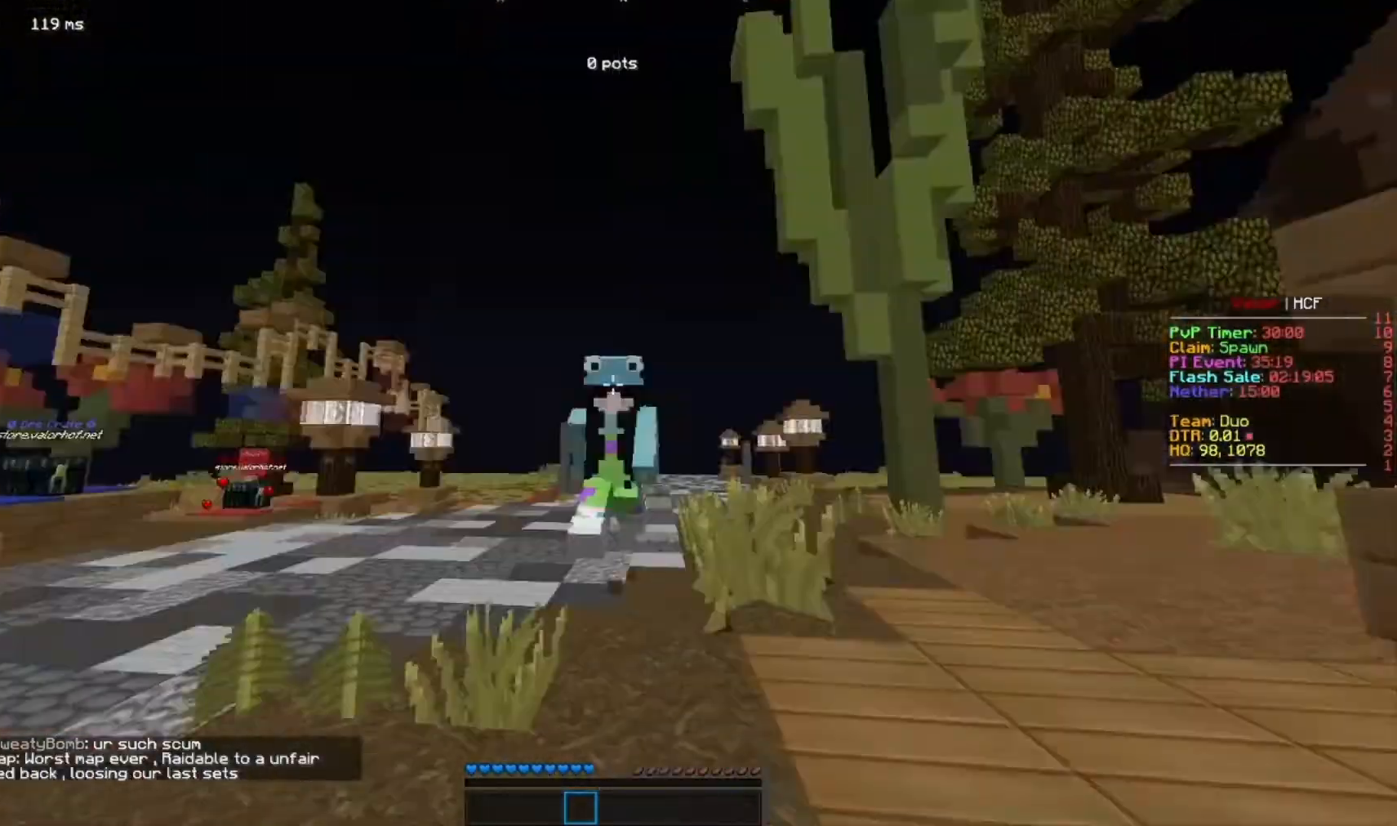
{"keys": ["a", "w"], "mouse": [], "events": [[367, "a", "down"]]}
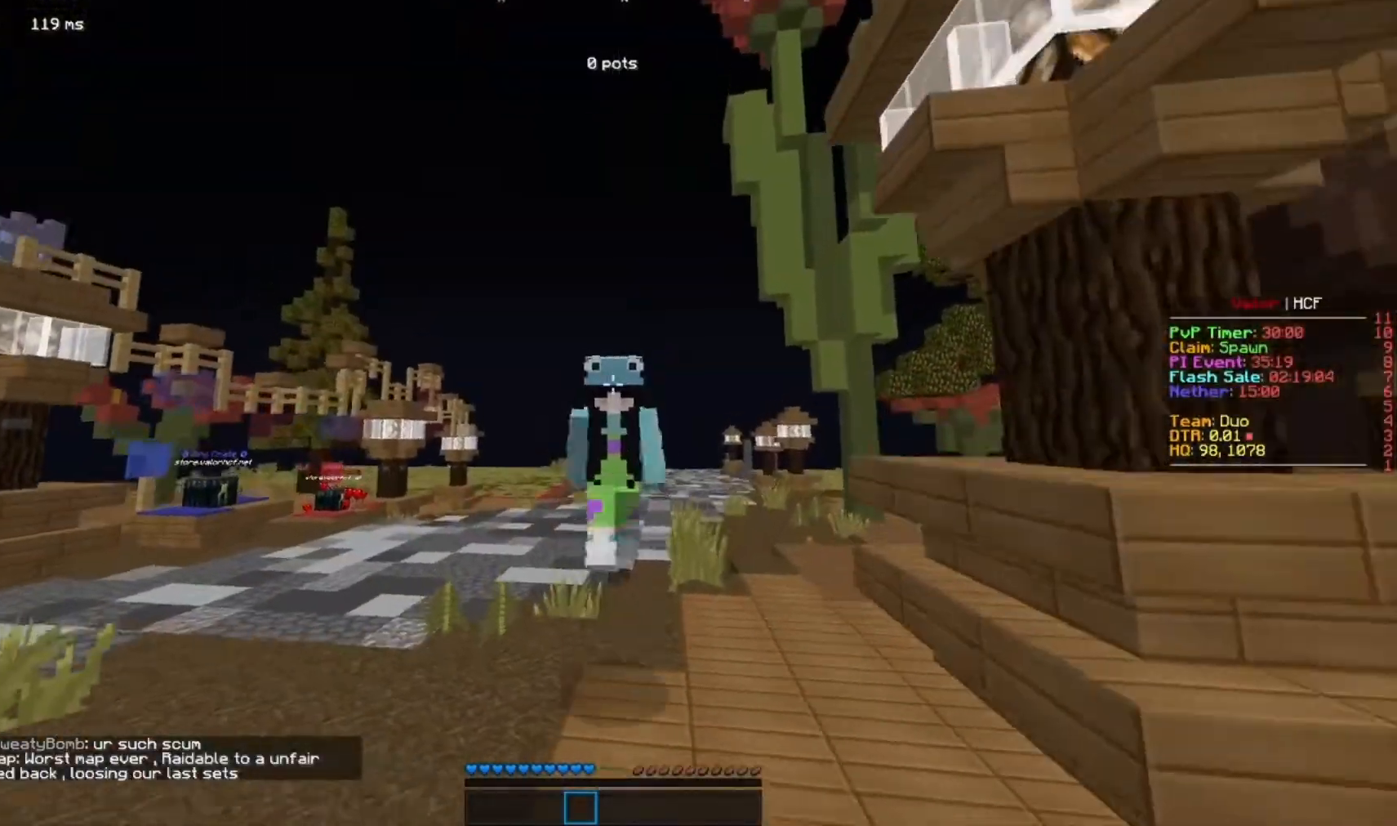
{"keys": ["a", "w"], "mouse": [], "events": []}
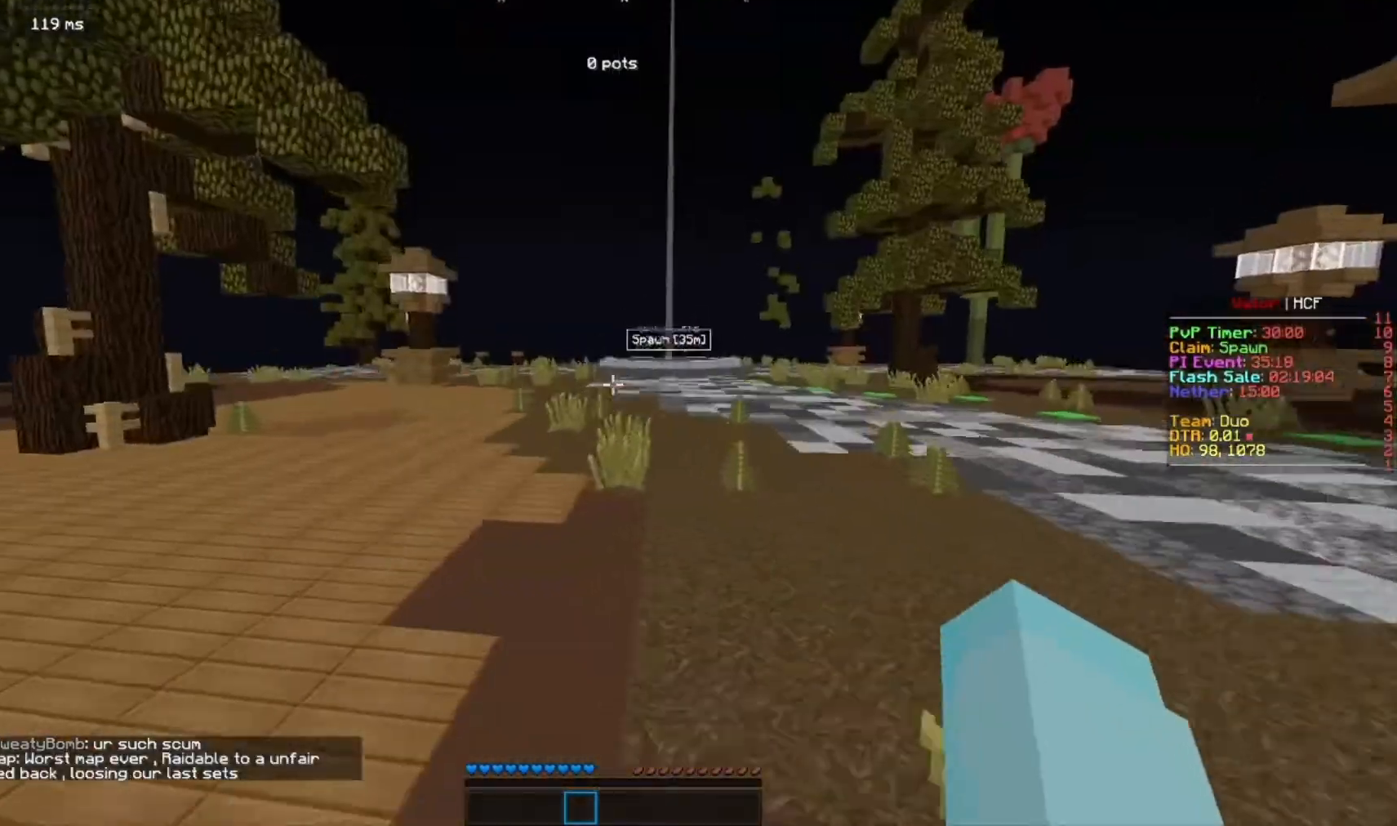
{"keys": ["a", "w"], "mouse": [], "events": []}
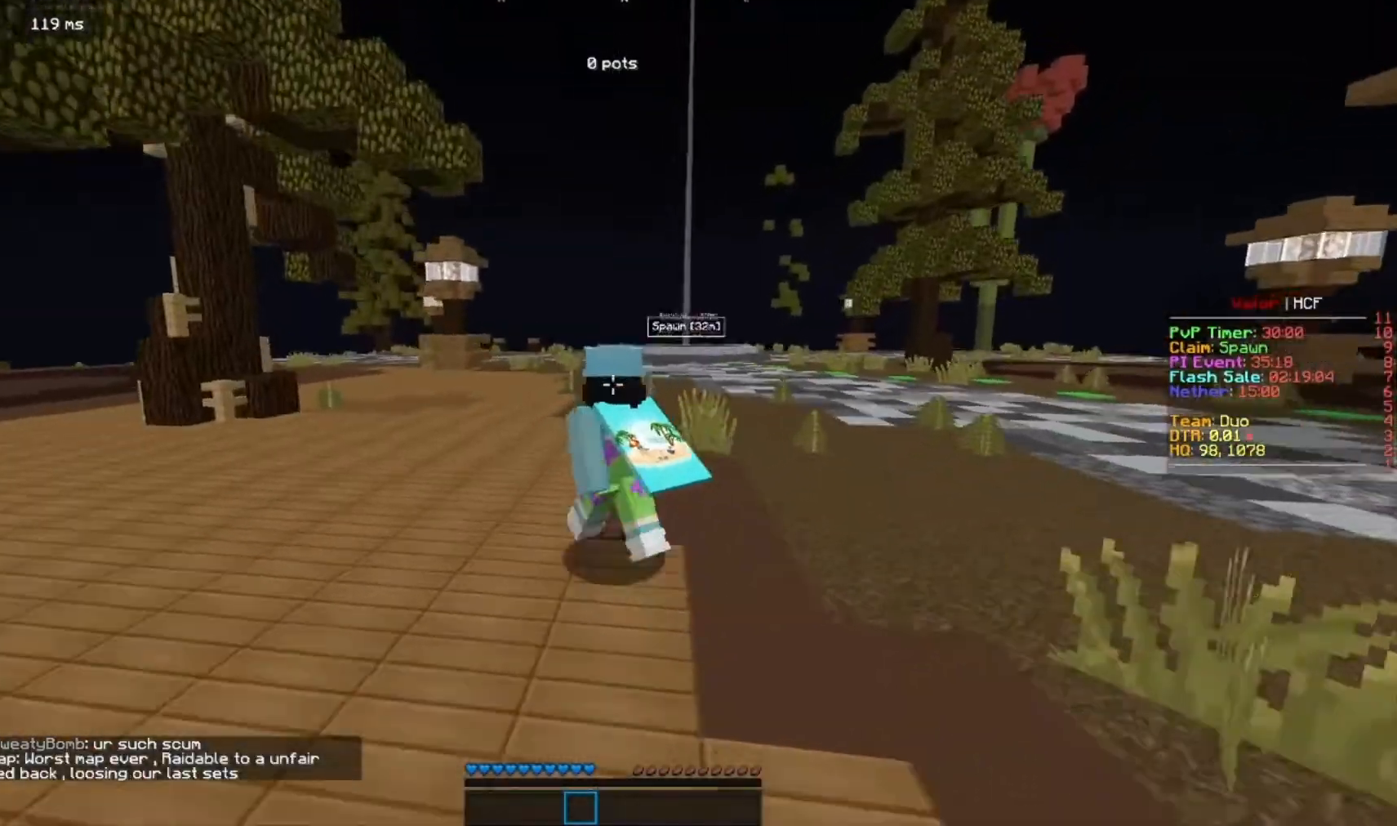
{"keys": ["a", "w"], "mouse": [], "events": []}
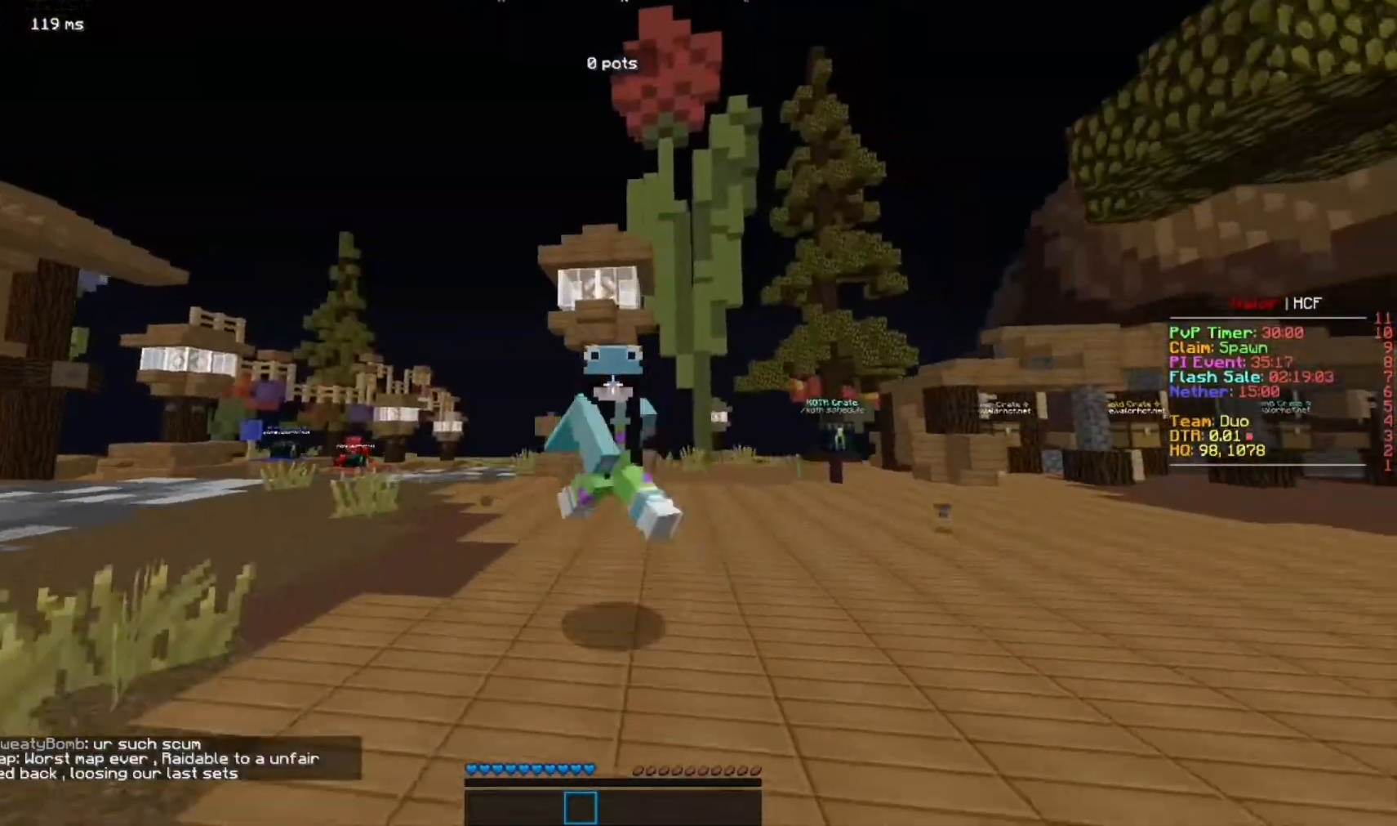
{"keys": ["w"], "mouse": [], "events": [[333, "a", "up"]]}
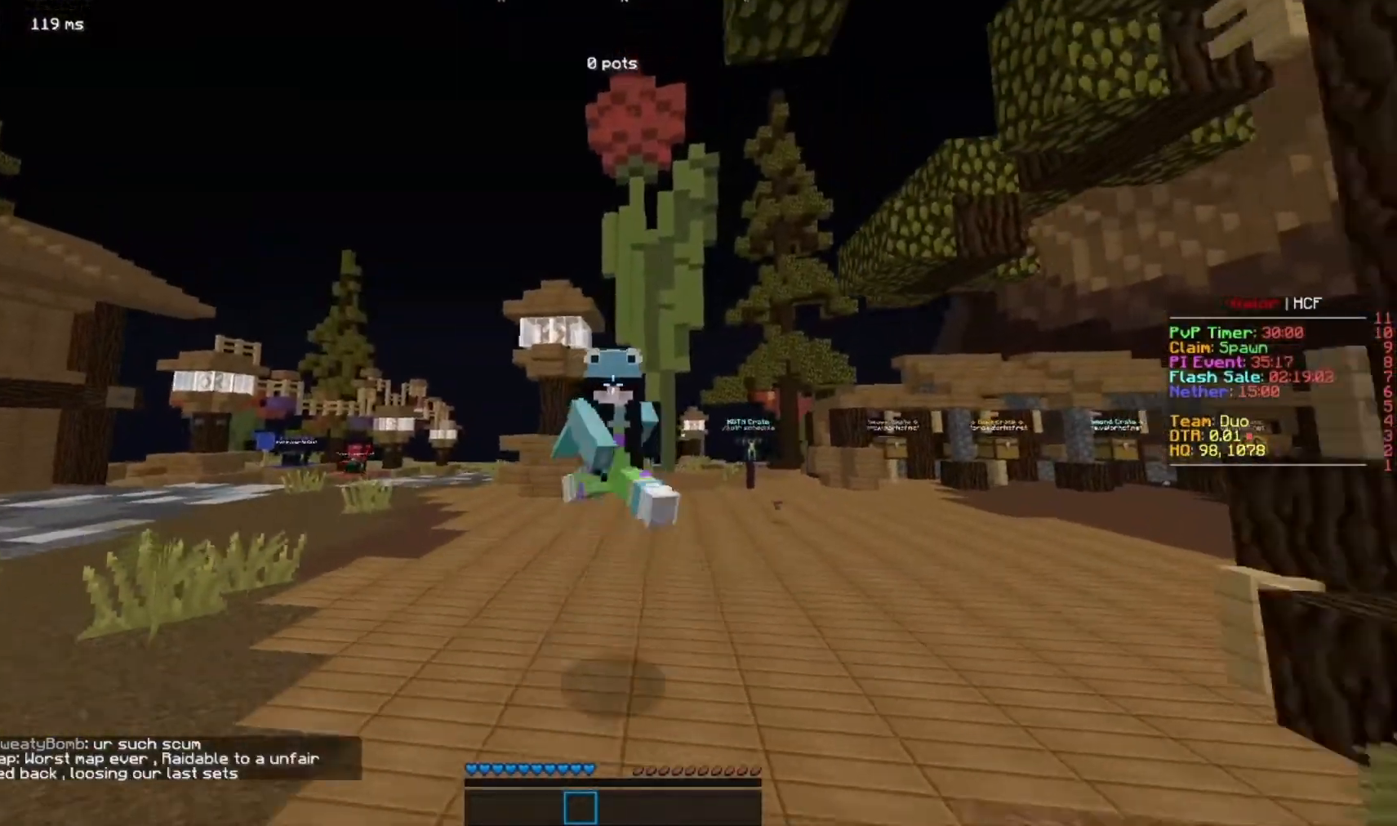
{"keys": ["s"], "mouse": [], "events": [[400, "w", "up"], [500, "s", "down"]]}
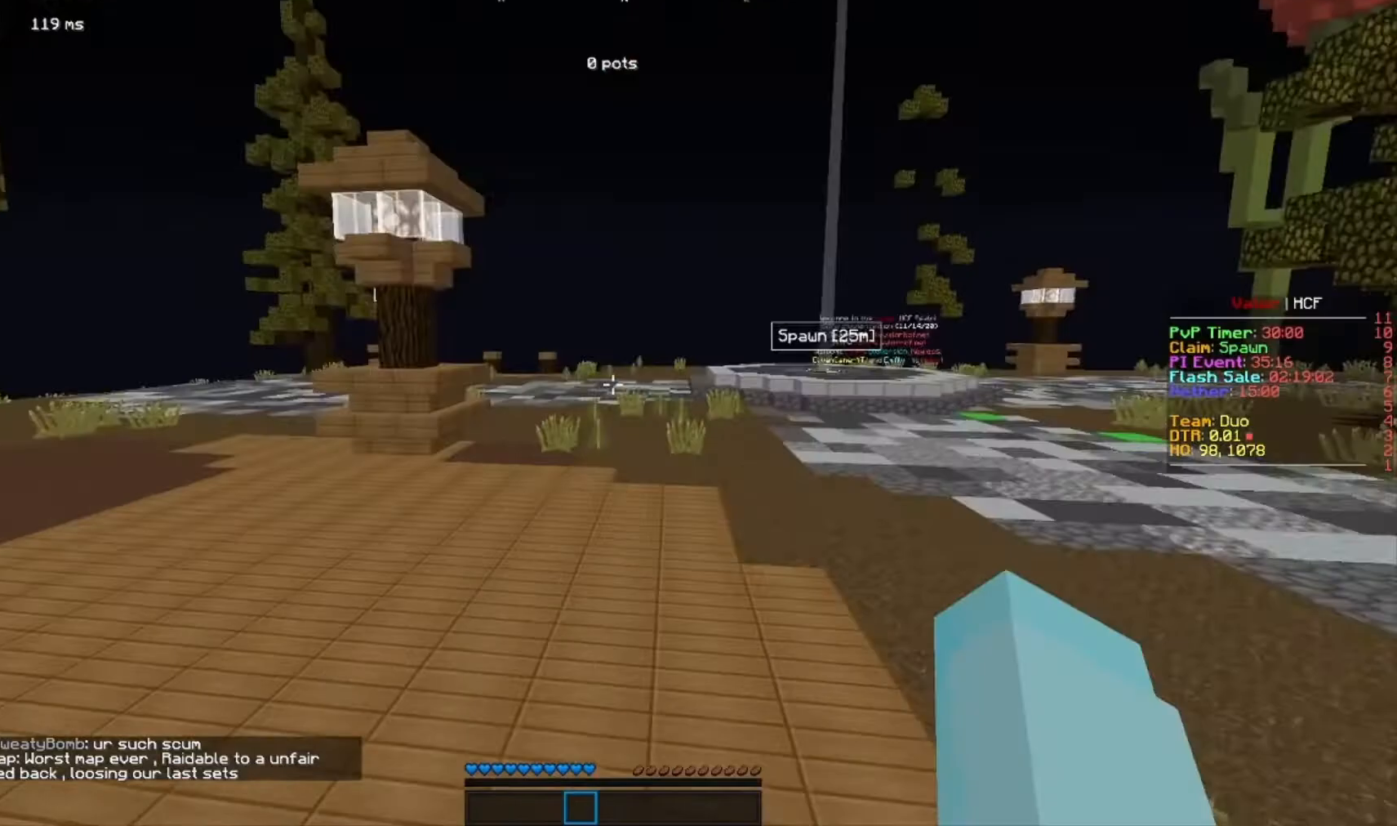
{"keys": ["d", "s"], "mouse": [], "events": [[367, "d", "down"]]}
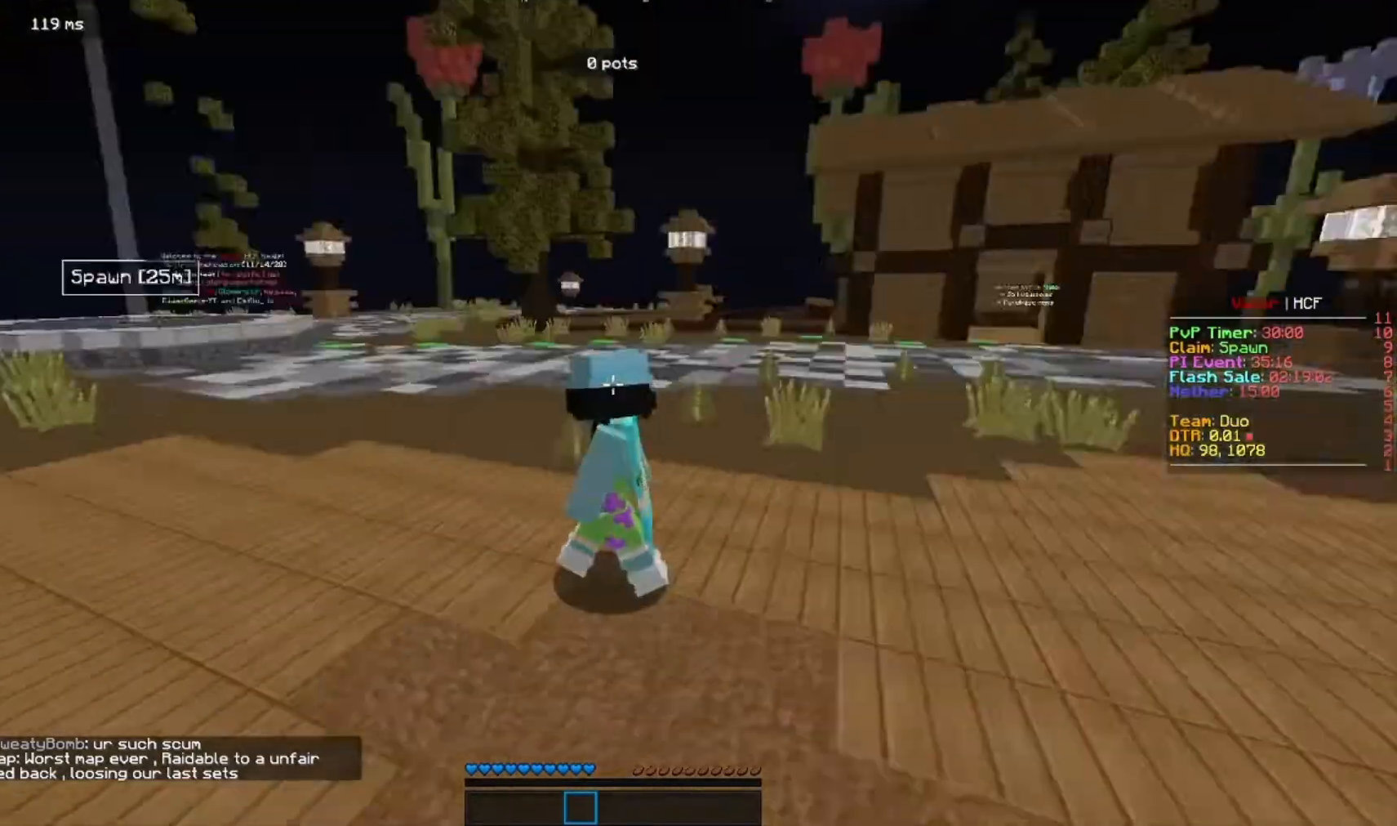
{"keys": ["d"], "mouse": [], "events": [[133, "s", "up"]]}
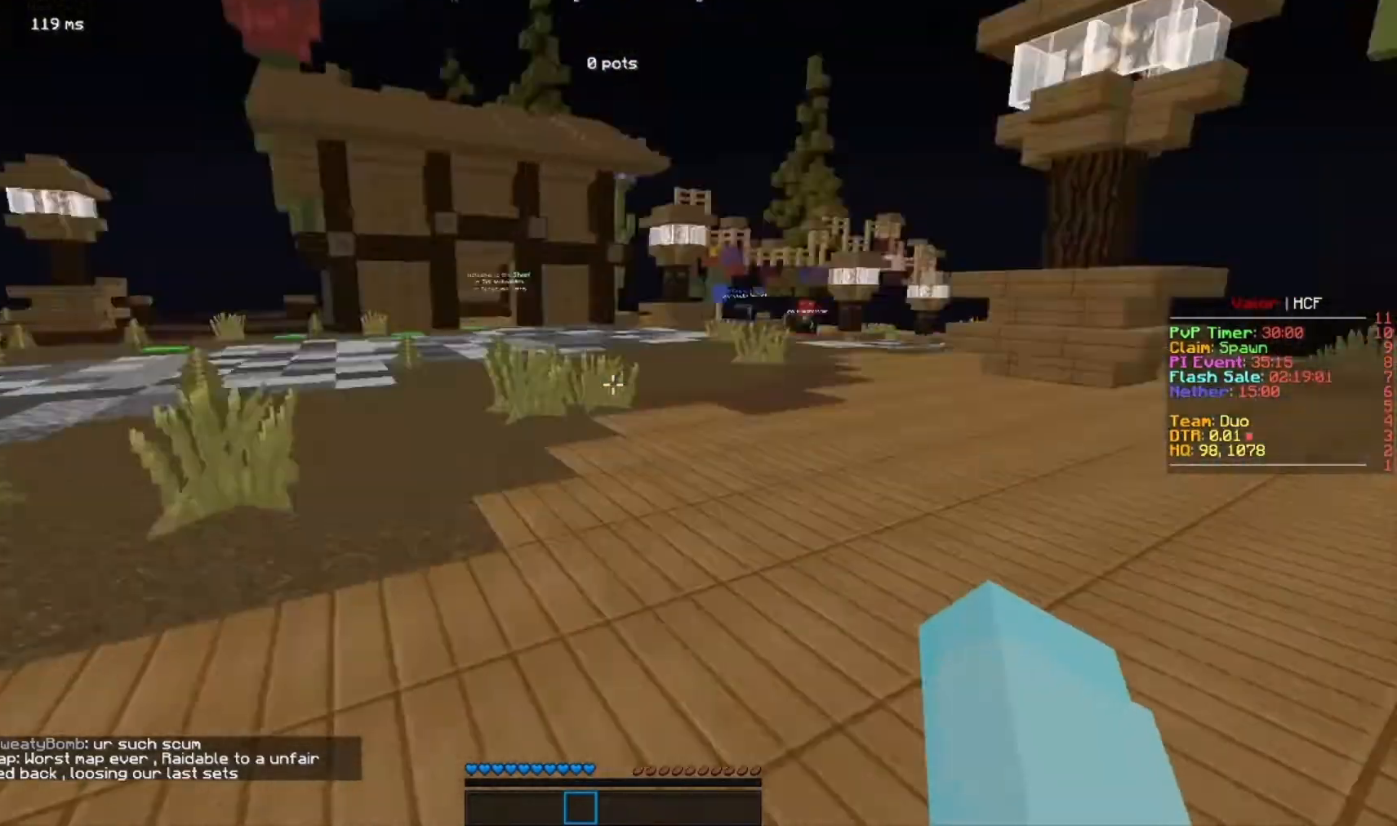
{"keys": ["w"], "mouse": [], "events": [[100, "w", "down"], [133, "d", "up"]]}
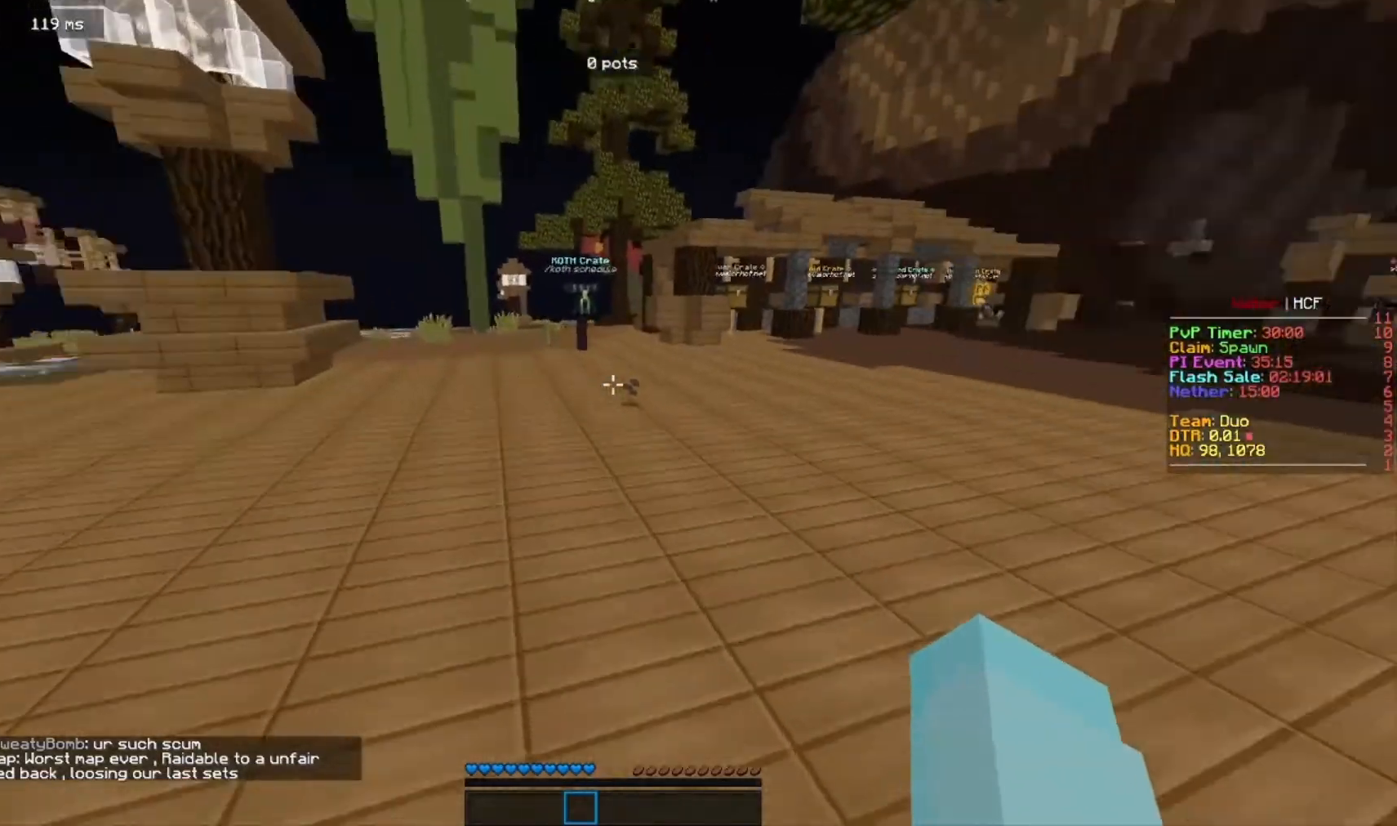
{"keys": ["w"], "mouse": [], "events": []}
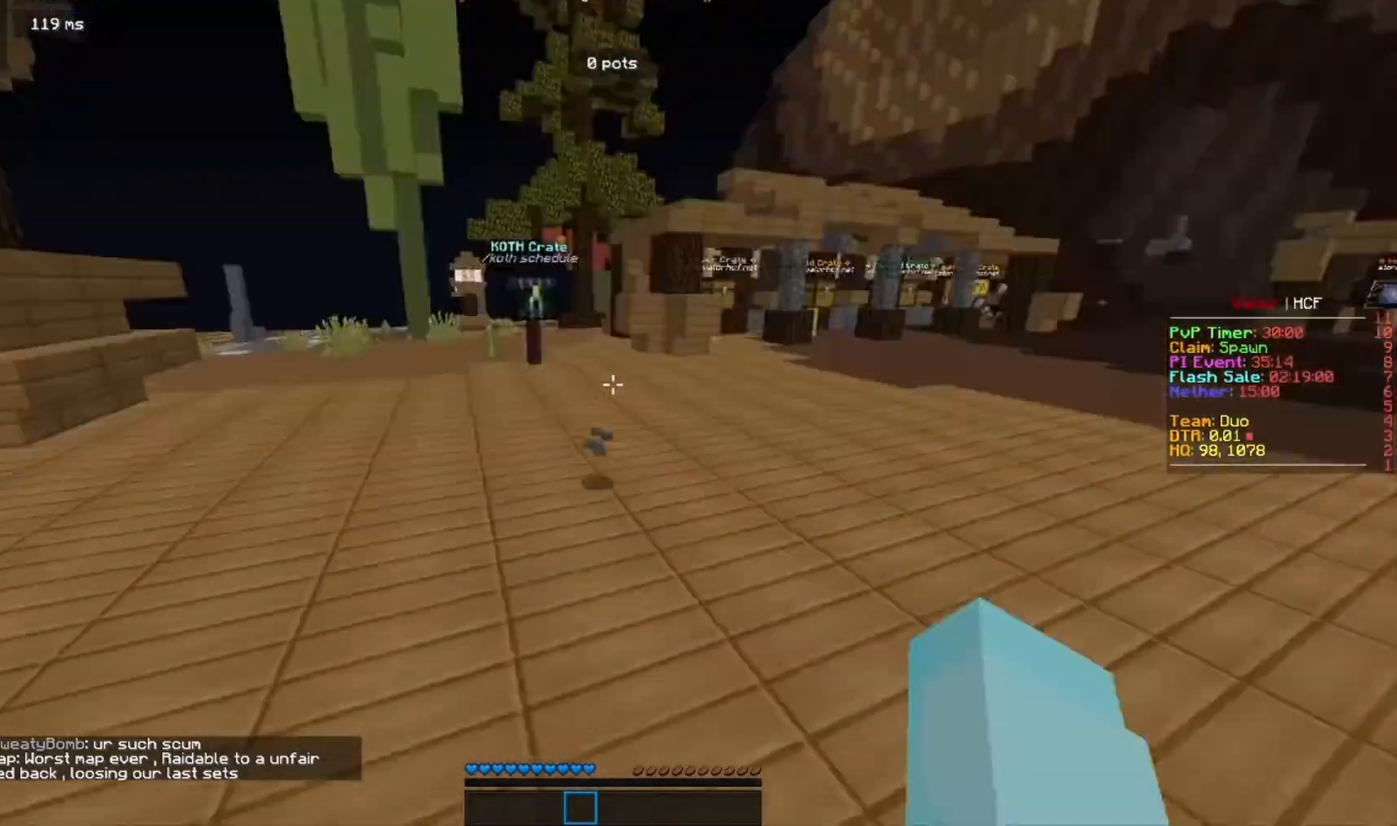
{"keys": [], "mouse": [], "events": [[500, "w", "up"]]}
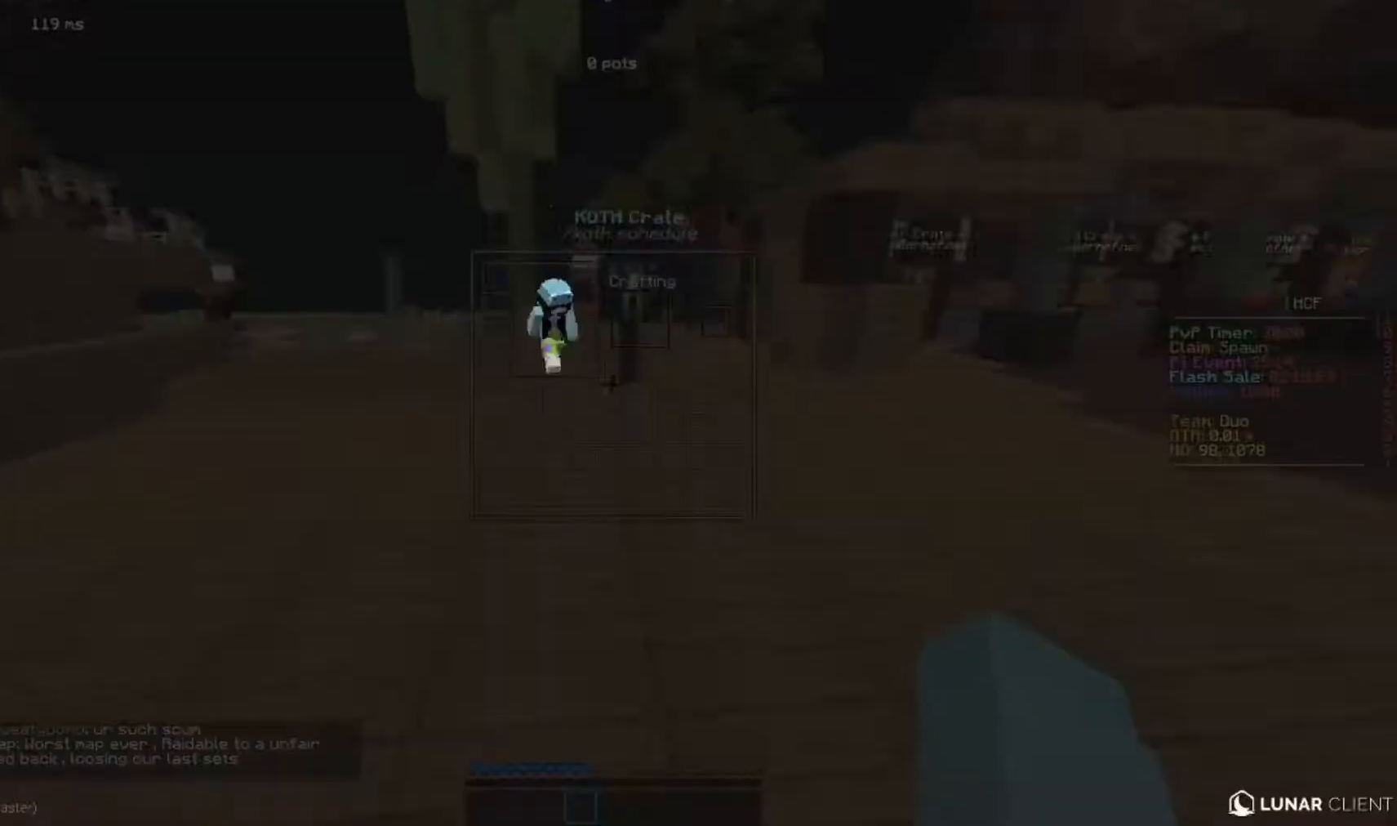
{"keys": [], "mouse": [], "events": []}
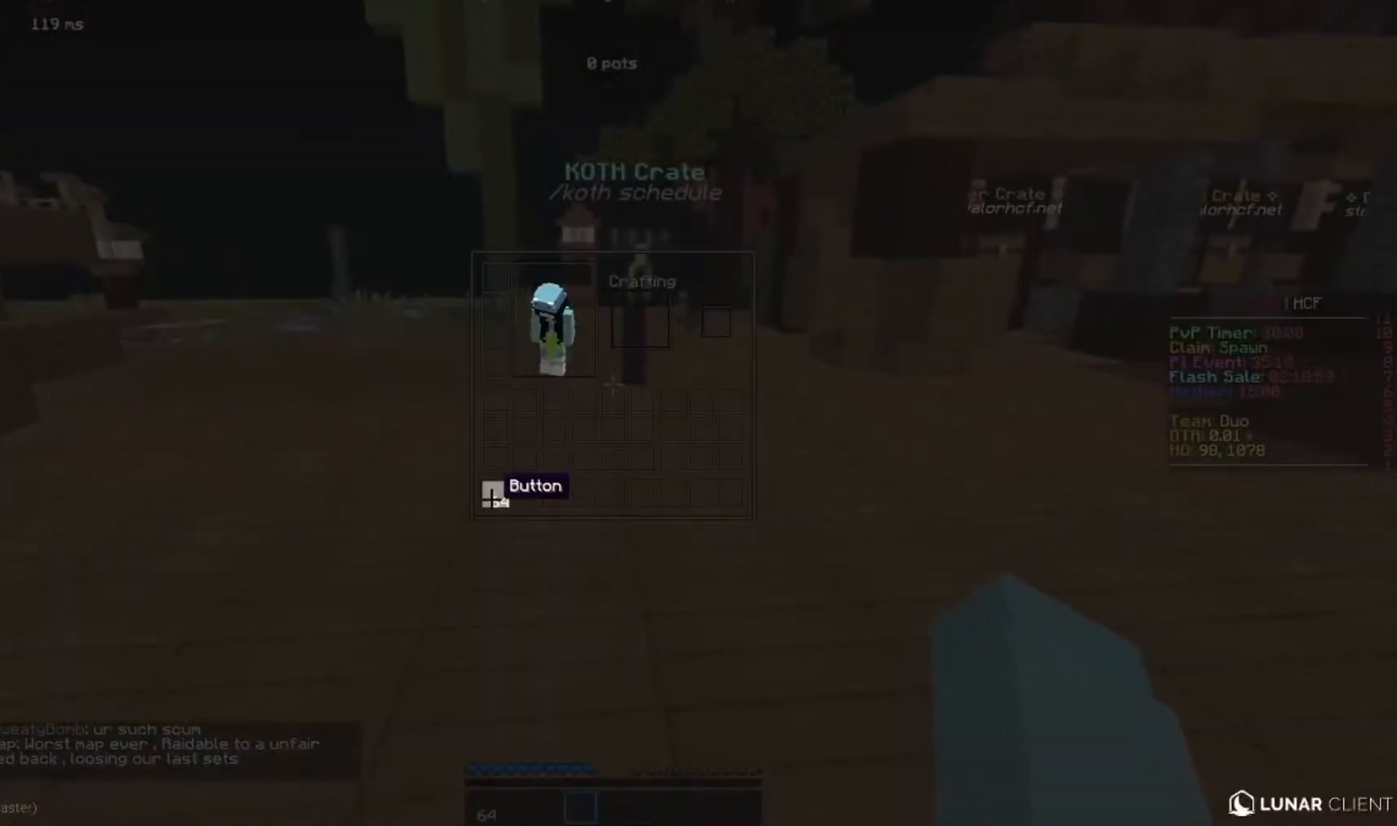
{"keys": [], "mouse": [], "events": []}
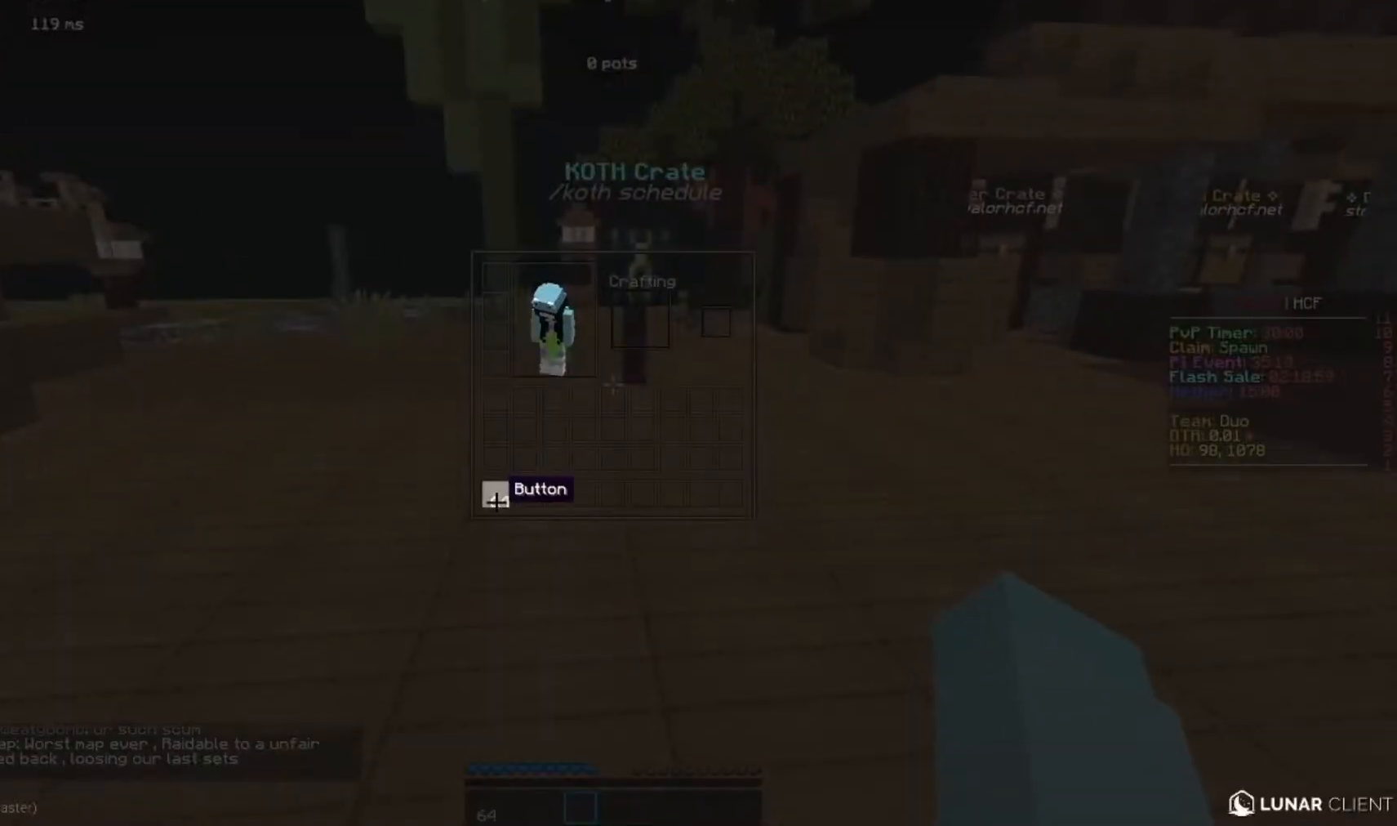
{"keys": [], "mouse": [], "events": []}
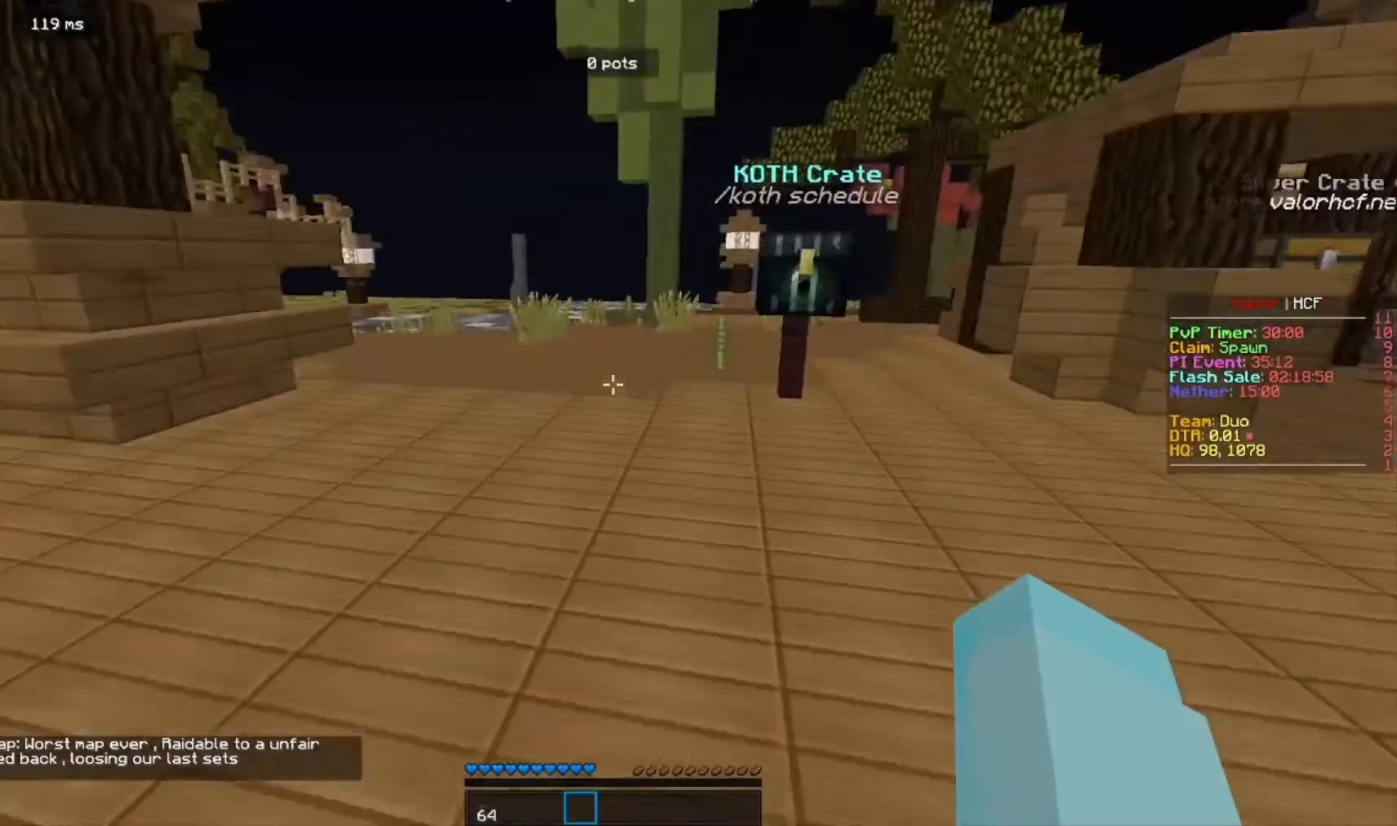
{"keys": ["w"], "mouse": [], "events": [[100, "w", "down"]]}
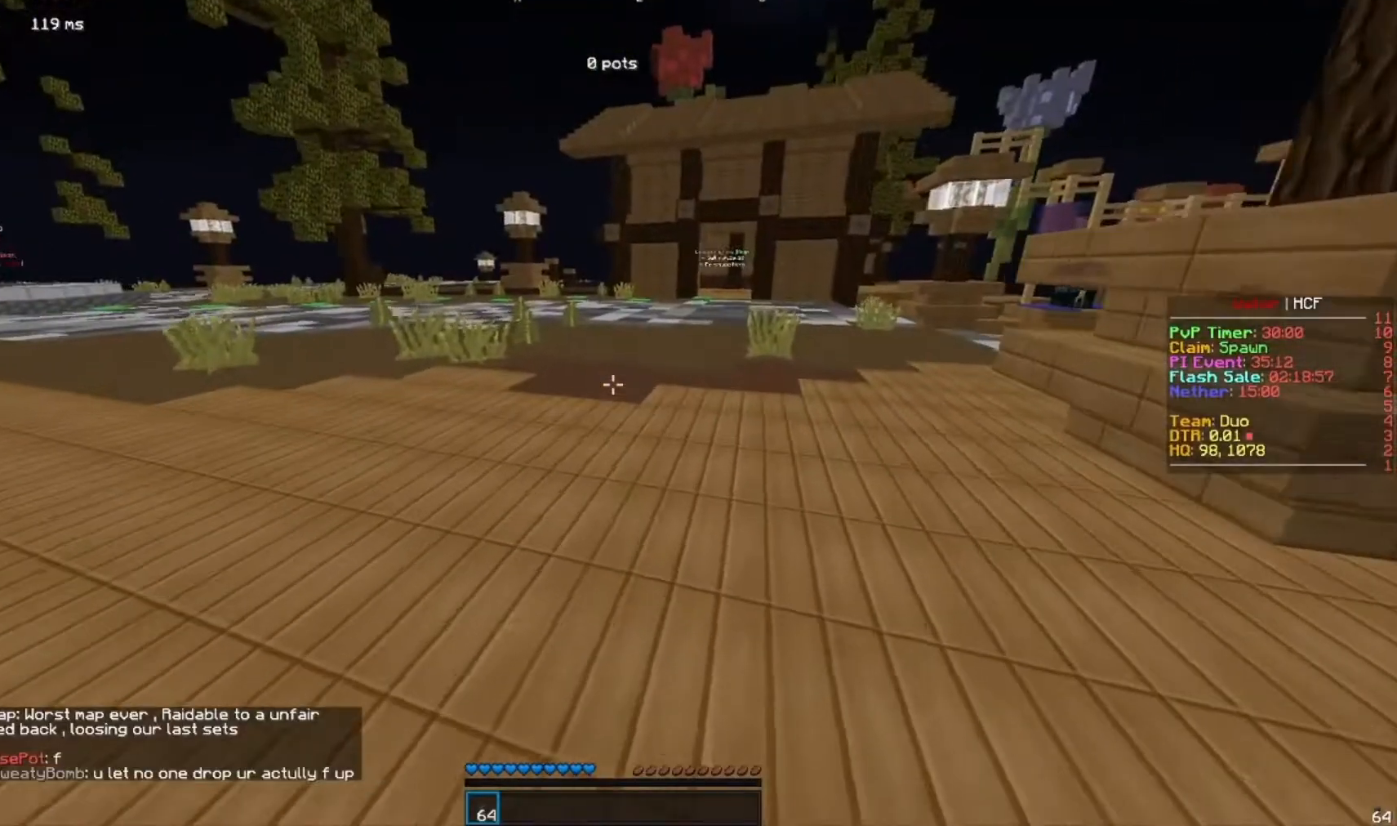
{"keys": ["w"], "mouse": [], "events": []}
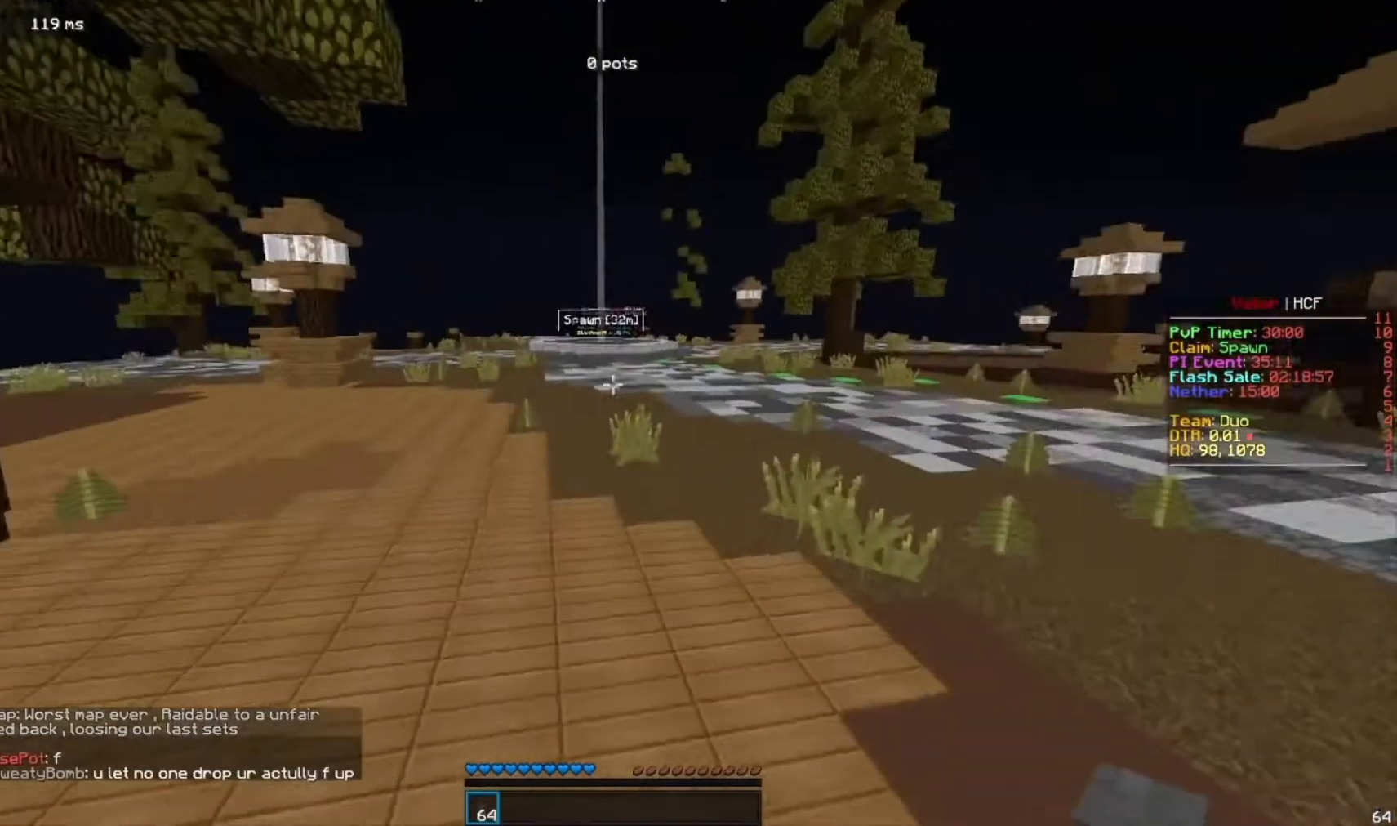
{"keys": ["w"], "mouse": [], "events": [[400, "mouse_right", "down"], [500, "mouse_right", "up"]]}
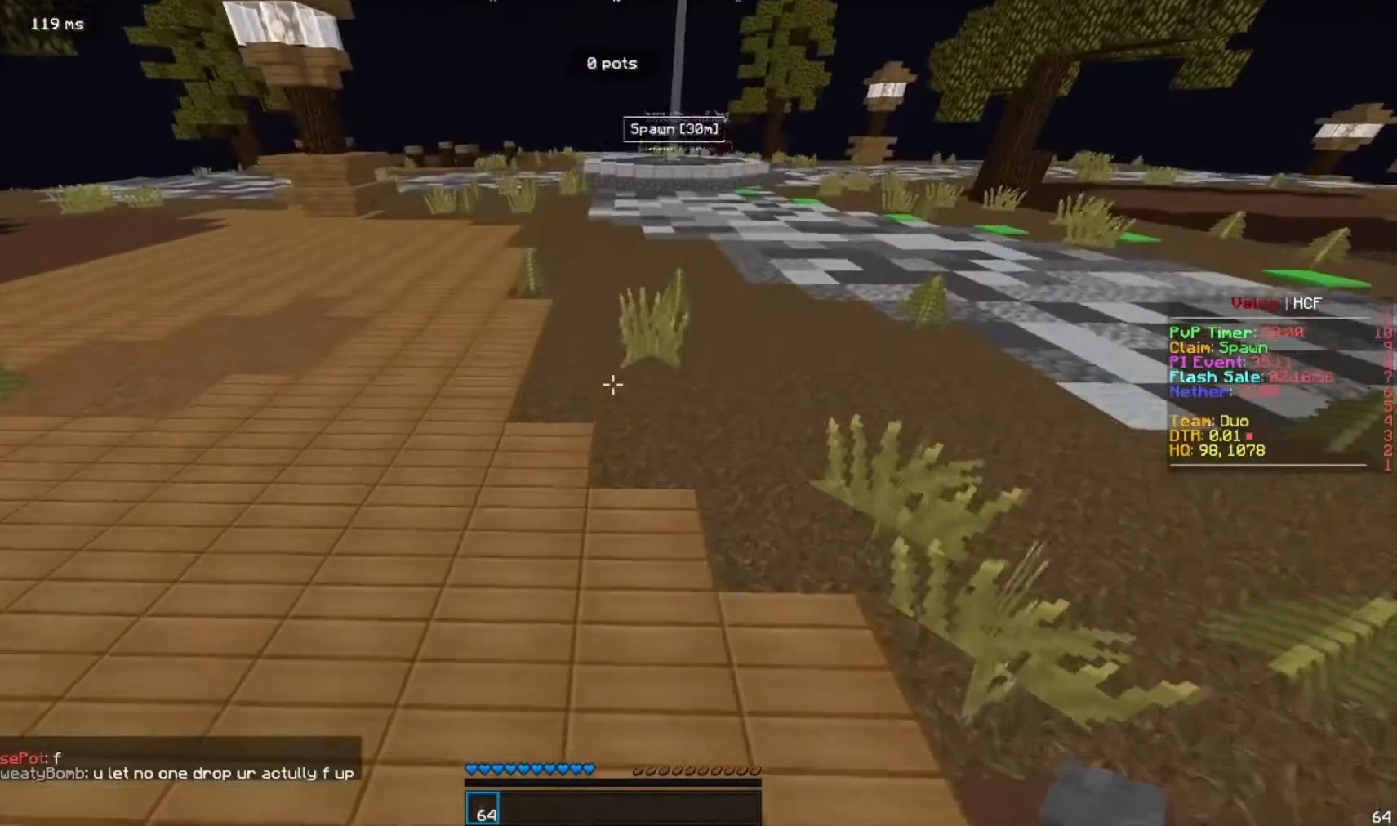
{"keys": ["a", "w"], "mouse": [], "events": [[100, "a", "down"]]}